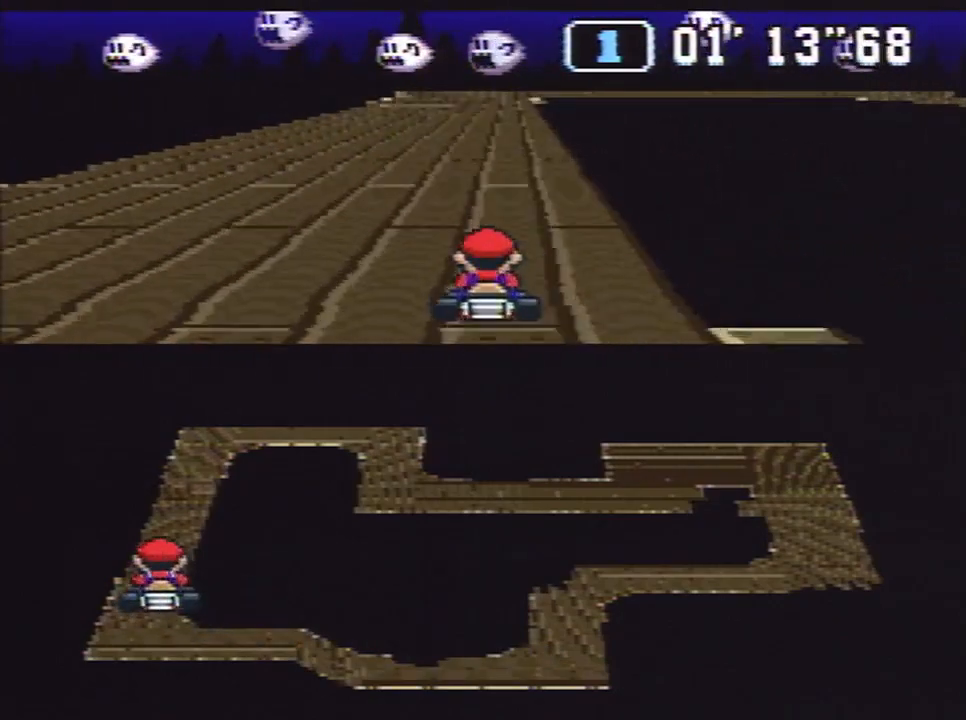
Gameplay with a controller (Nintendo layout); each line is a JSON object with the inputs held at the frame after it. "events" lists button and stick changes between this image and that frame as [ms after this image, input, new state], when the widget could be followed in between. Not read: L1 L3 R1 R3.
{"buttons": ["B"], "events": [[250, "DPAD_RIGHT", "down"], [333, "DPAD_RIGHT", "up"]]}
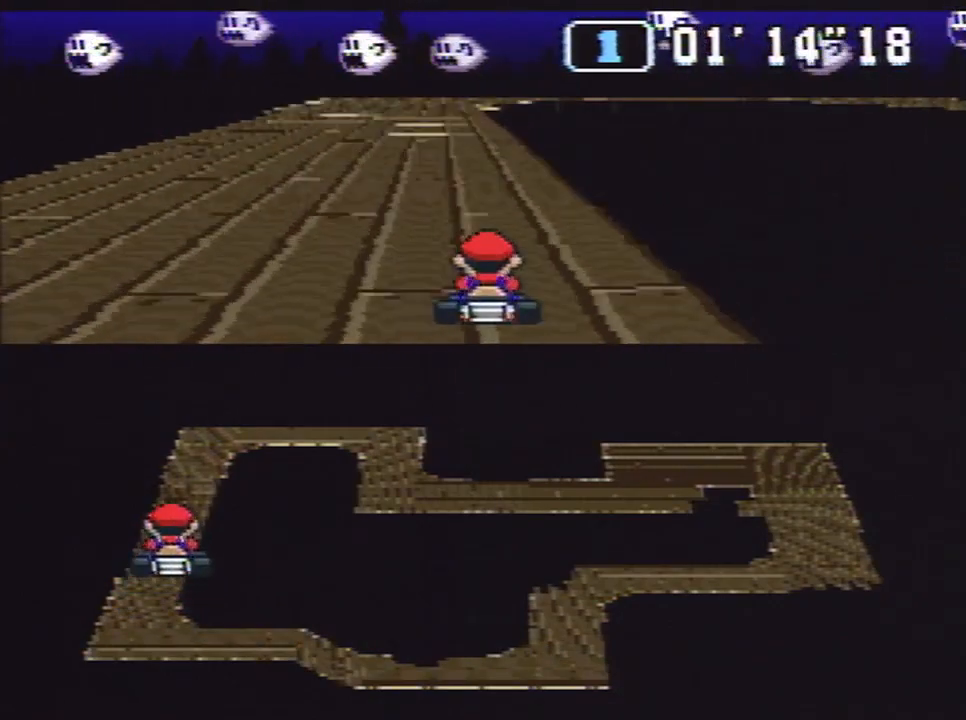
{"buttons": ["B"], "events": [[300, "DPAD_LEFT", "down"], [367, "DPAD_LEFT", "up"]]}
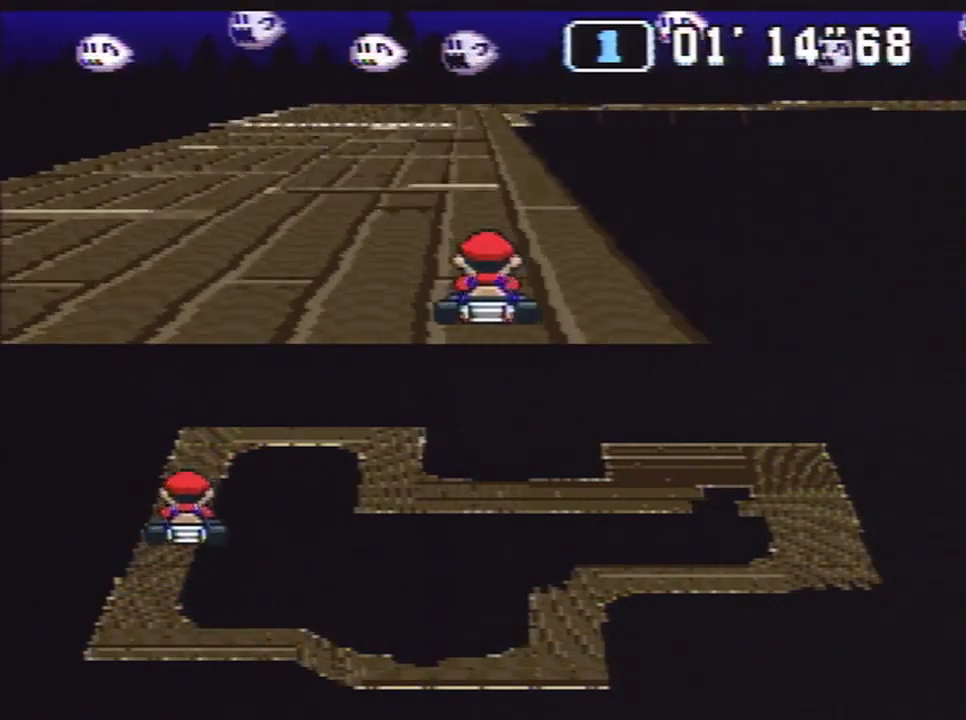
{"buttons": ["B", "DPAD_LEFT"], "events": [[483, "DPAD_LEFT", "down"]]}
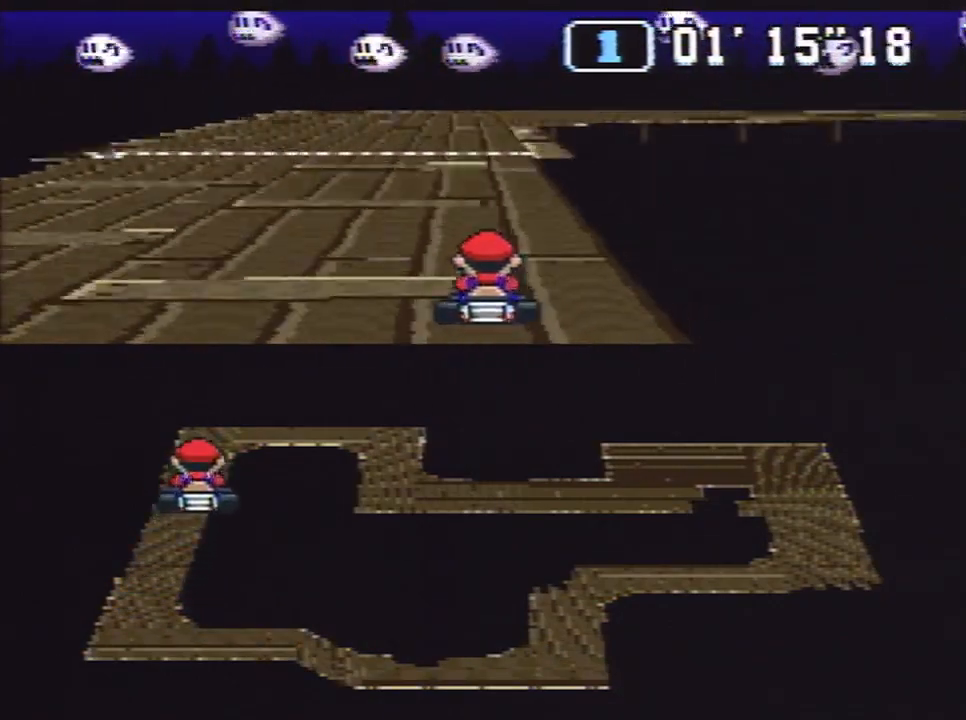
{"buttons": ["B"], "events": [[50, "DPAD_LEFT", "up"]]}
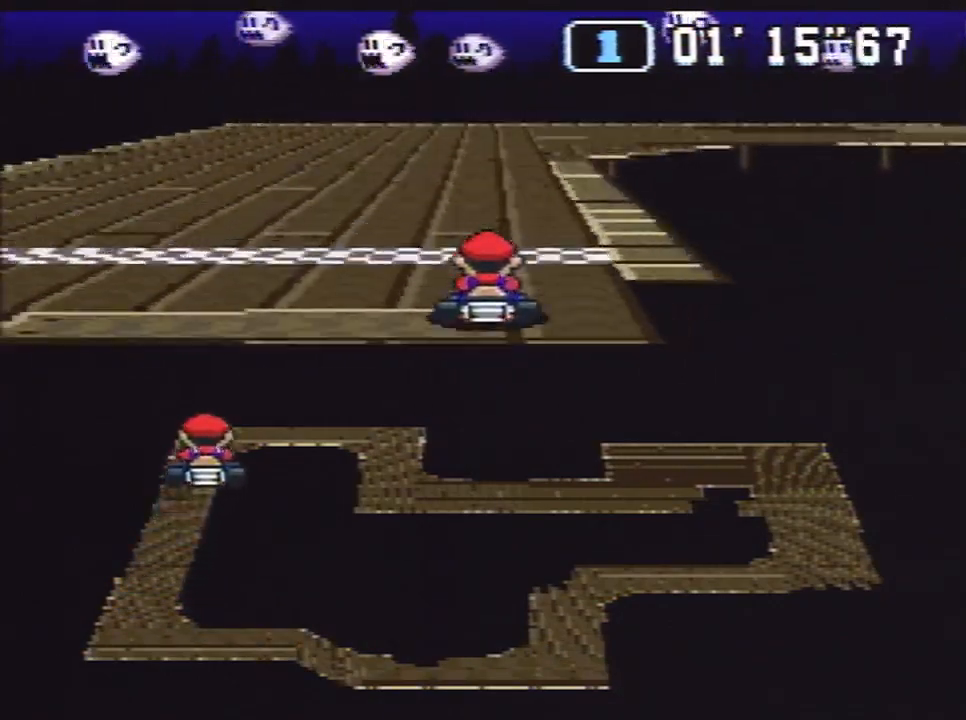
{"buttons": ["B"], "events": []}
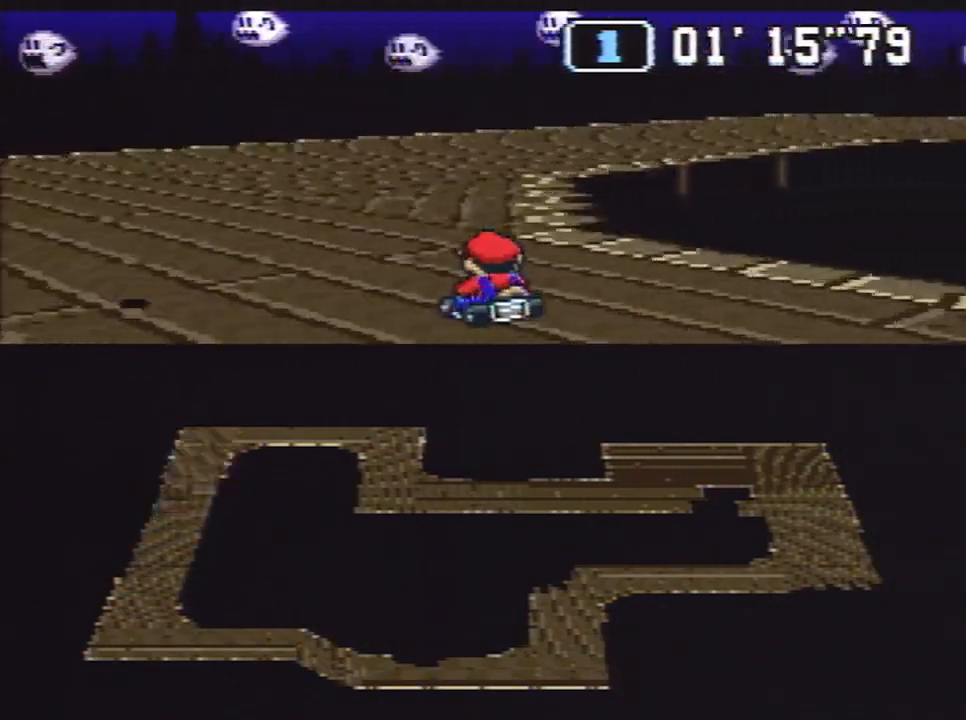
{"buttons": [], "events": [[50, "B", "up"]]}